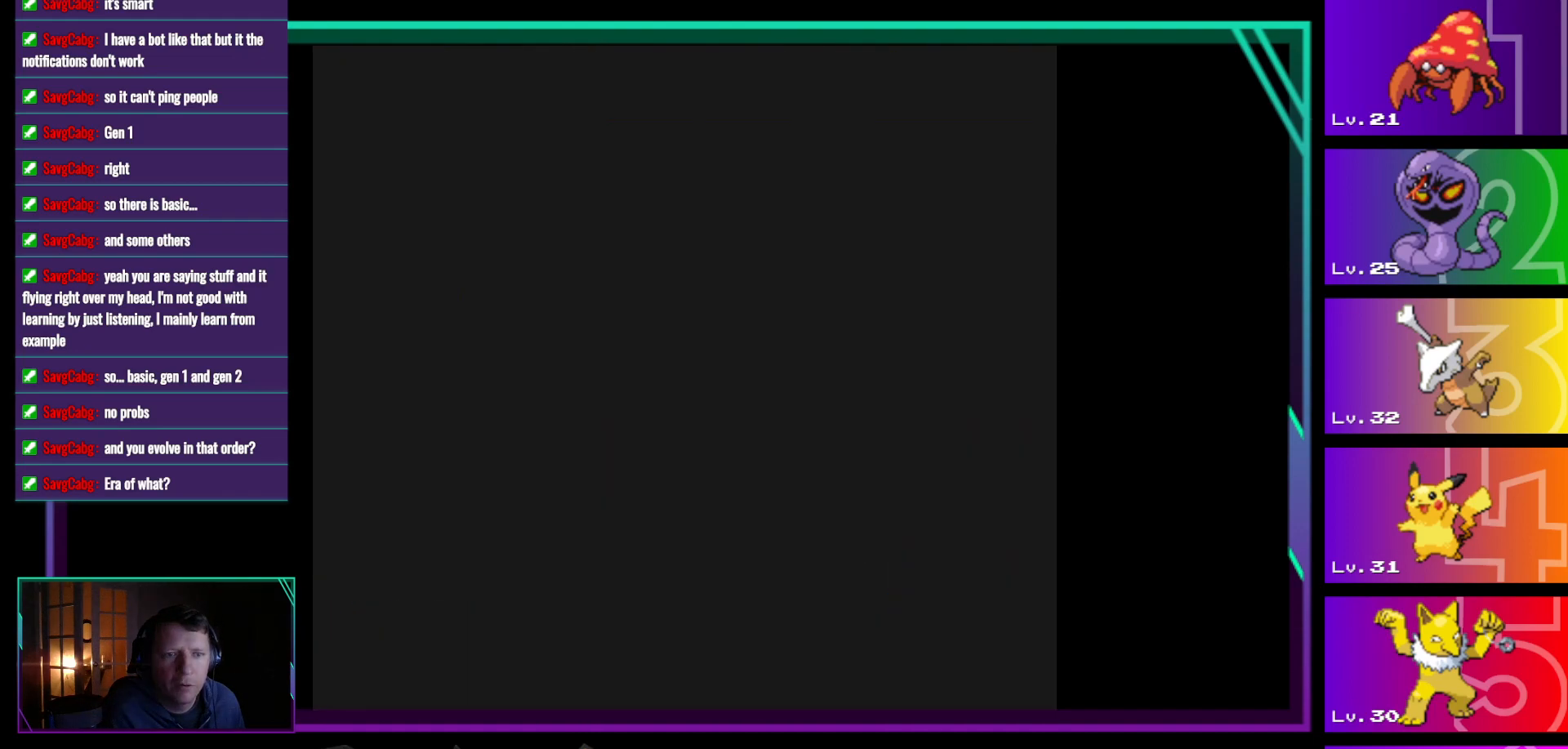
Gameplay with a controller (Nintendo layout); each line is a JSON object with the inputs held at the frame after it. "events" lists button and stick changes between this image and that frame as [ms after this image, input, new state], when the widget could be followed in between. Not read: L3 R3.
{"buttons": [], "events": [[317, "DPAD_UP", "up"]]}
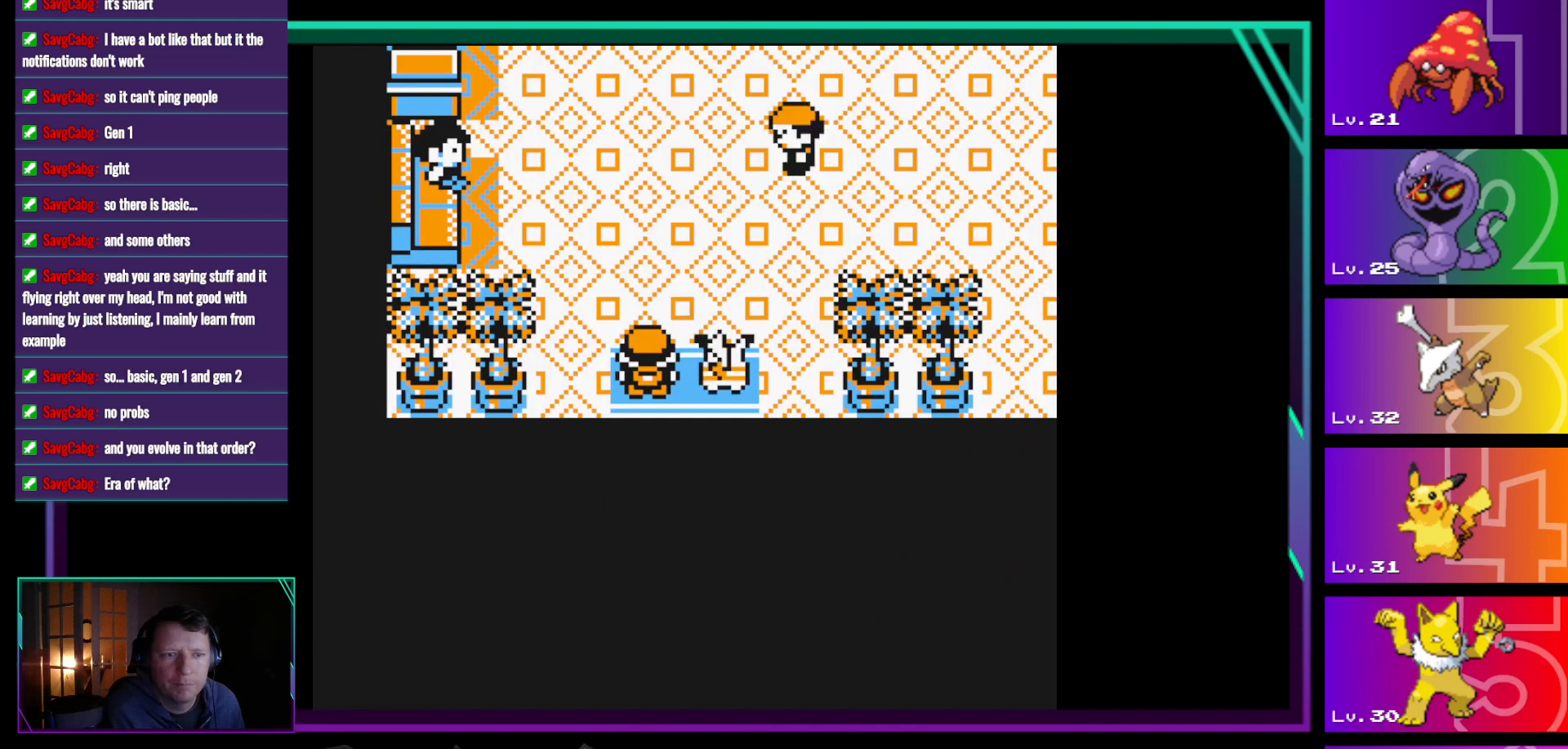
{"buttons": ["DPAD_UP"], "events": [[250, "DPAD_UP", "down"]]}
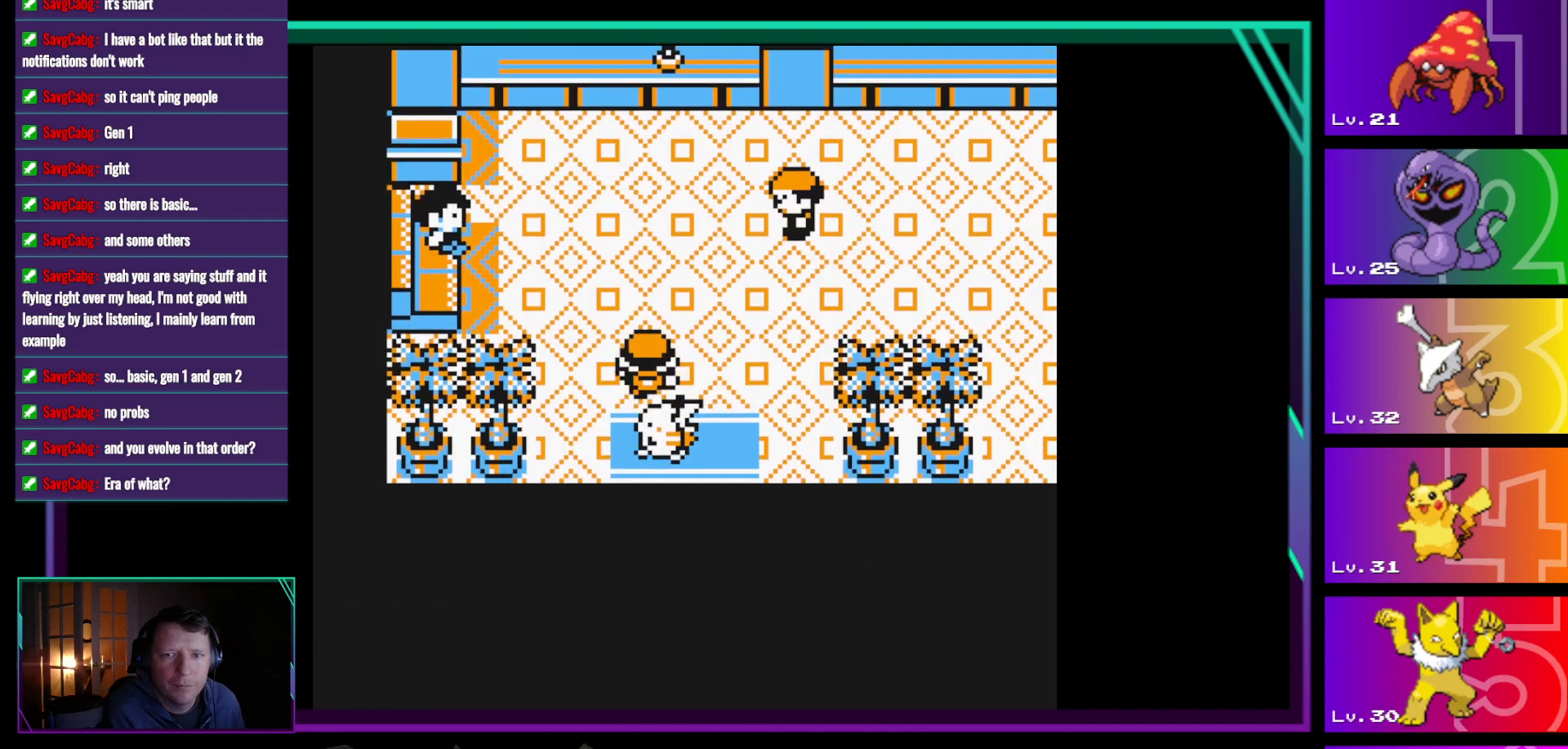
{"buttons": ["DPAD_UP"], "events": []}
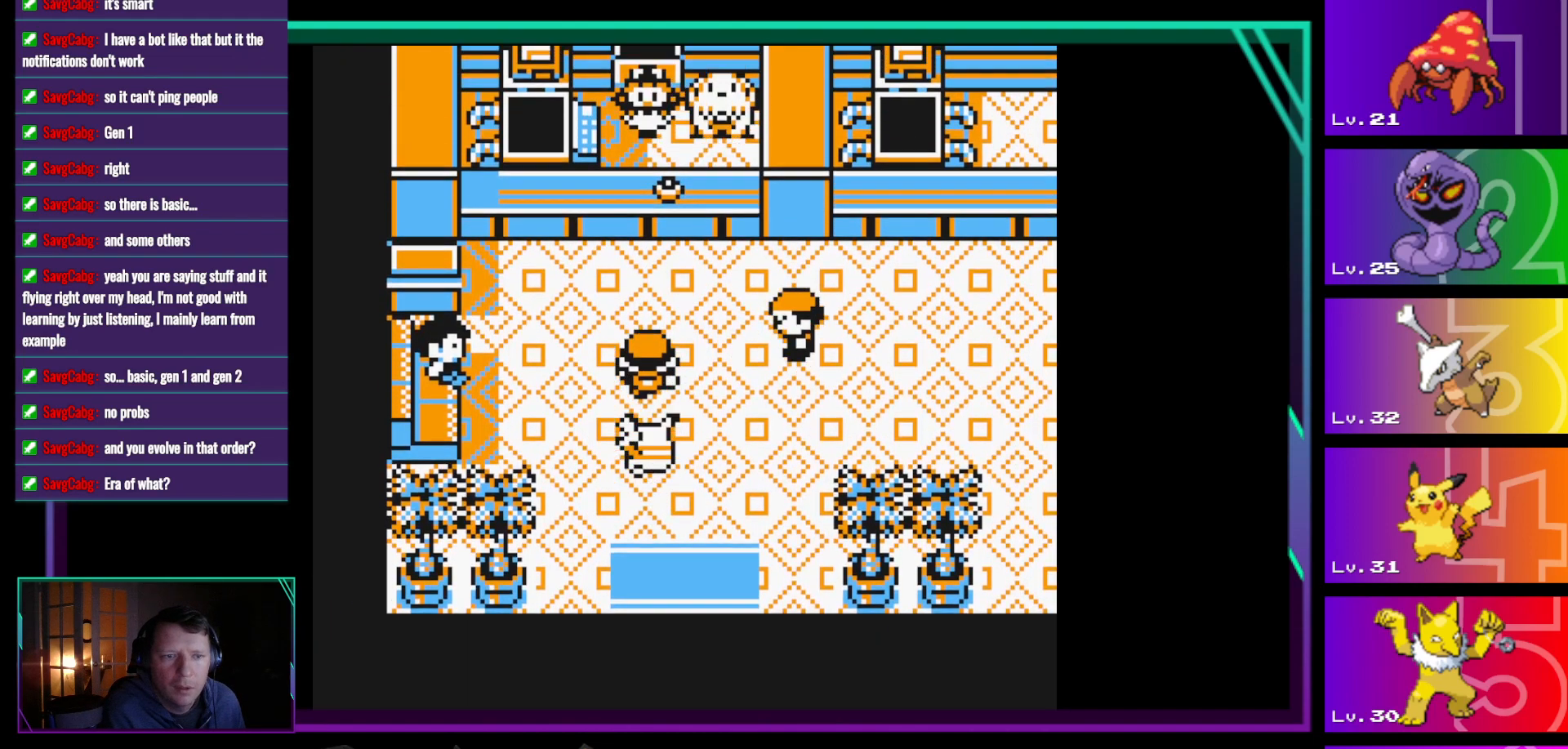
{"buttons": ["DPAD_UP"], "events": []}
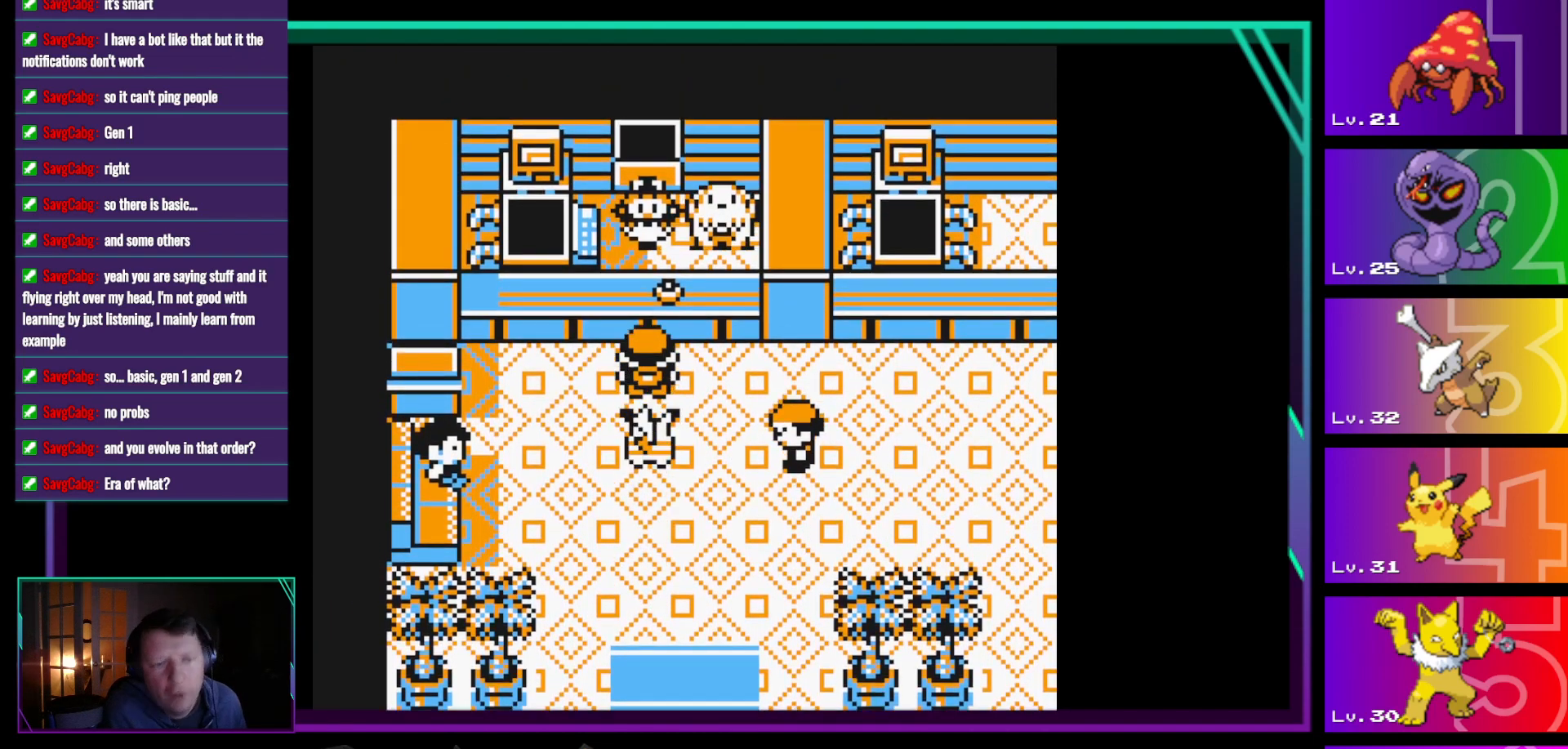
{"buttons": ["DPAD_UP"], "events": []}
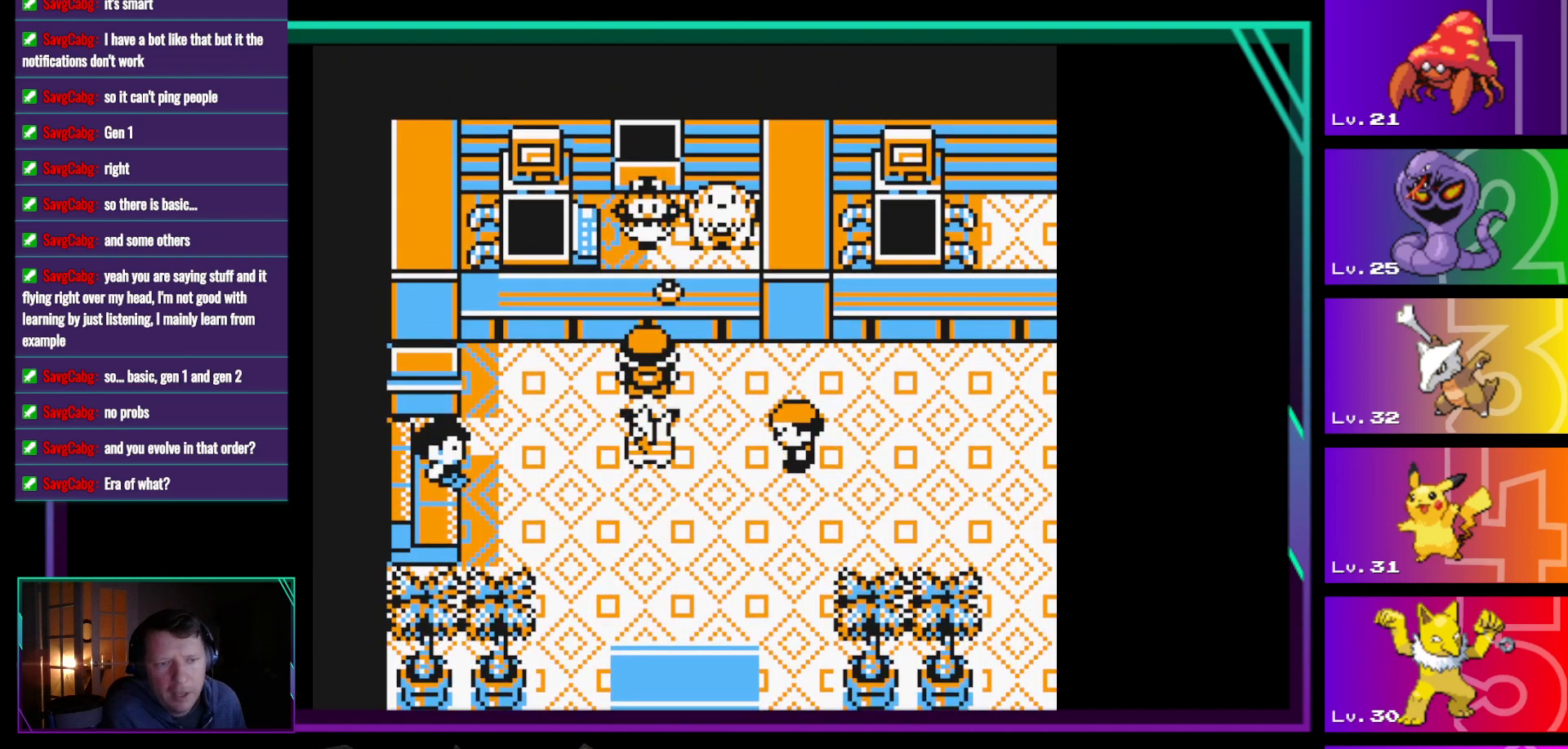
{"buttons": [], "events": [[117, "DPAD_UP", "up"], [300, "A", "down"], [400, "A", "up"]]}
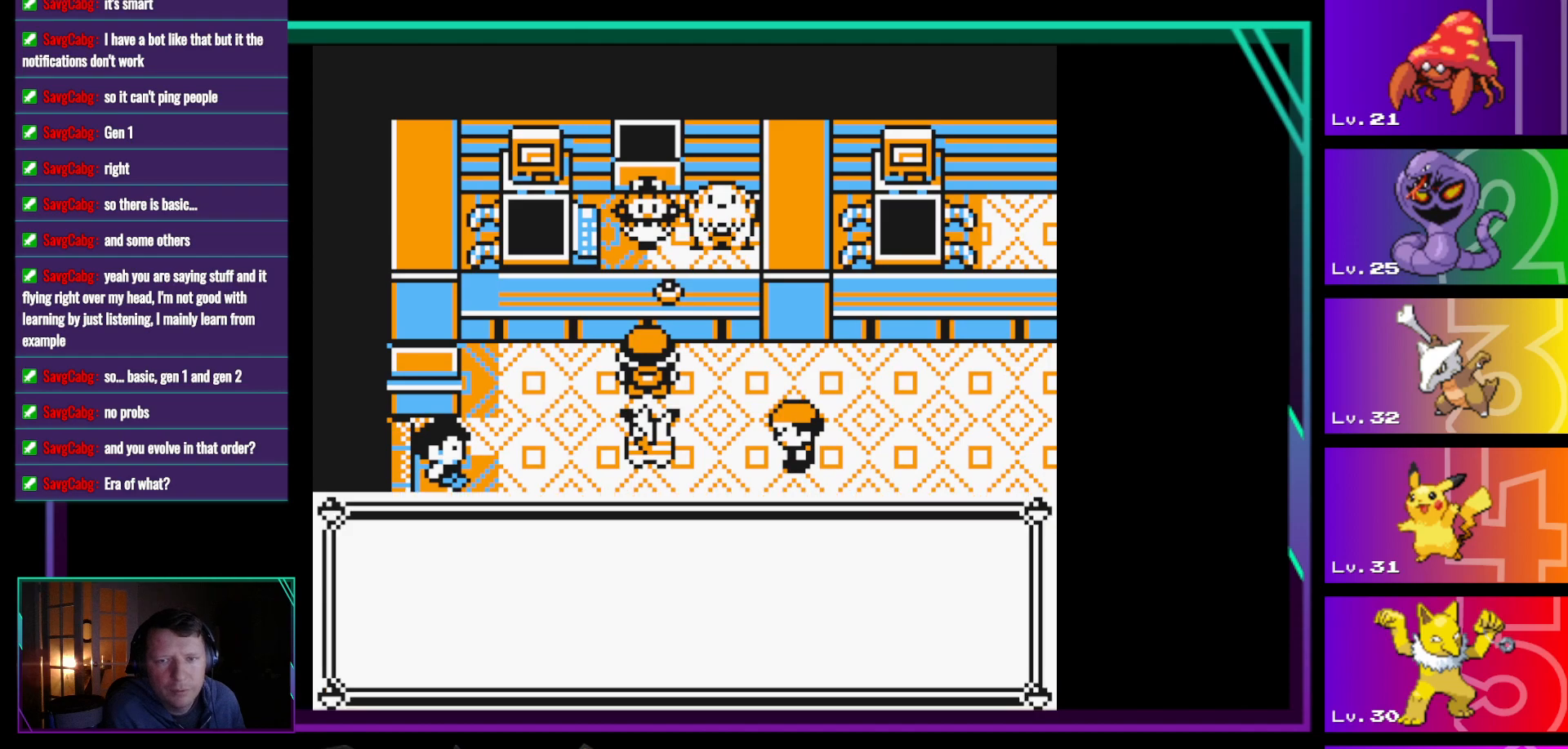
{"buttons": [], "events": []}
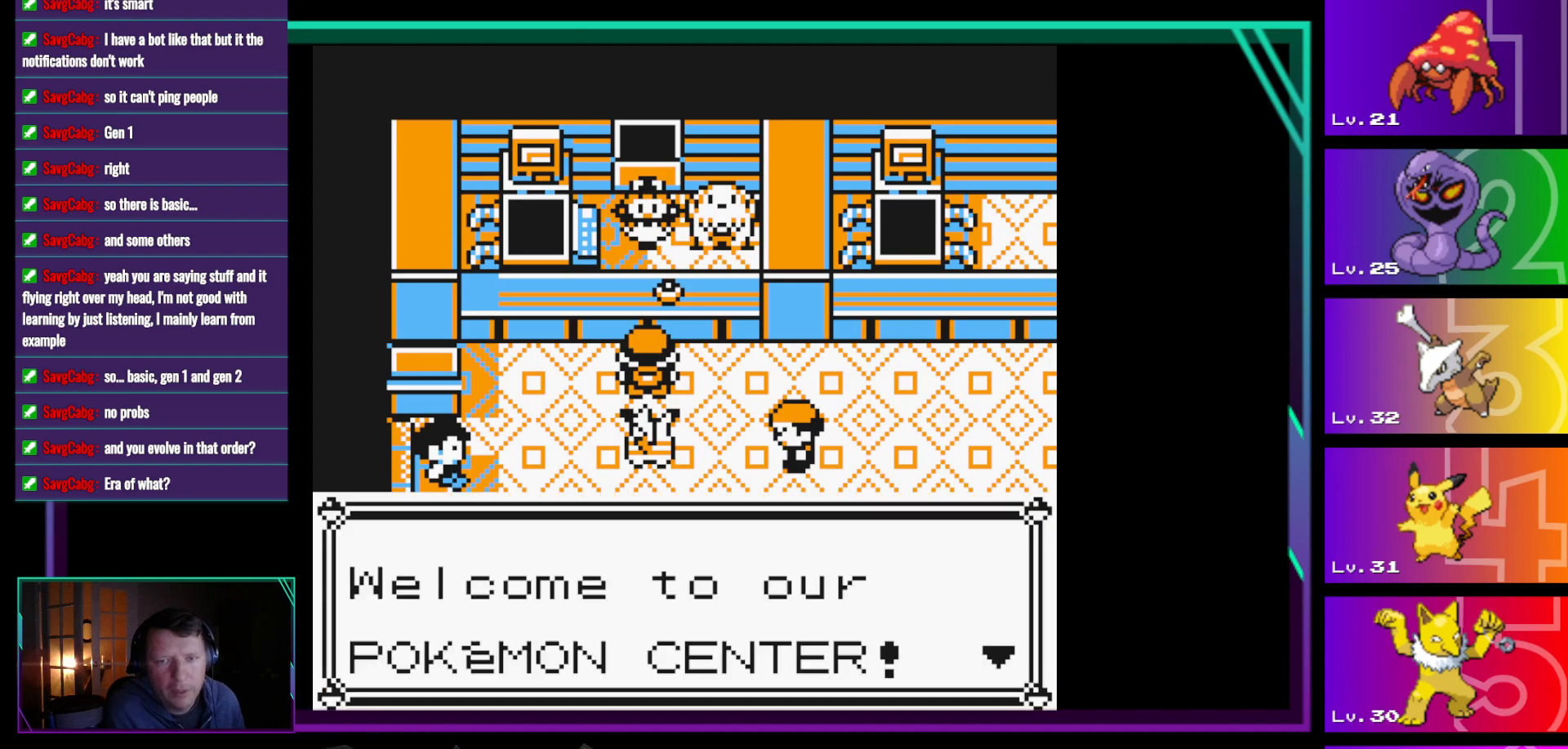
{"buttons": [], "events": []}
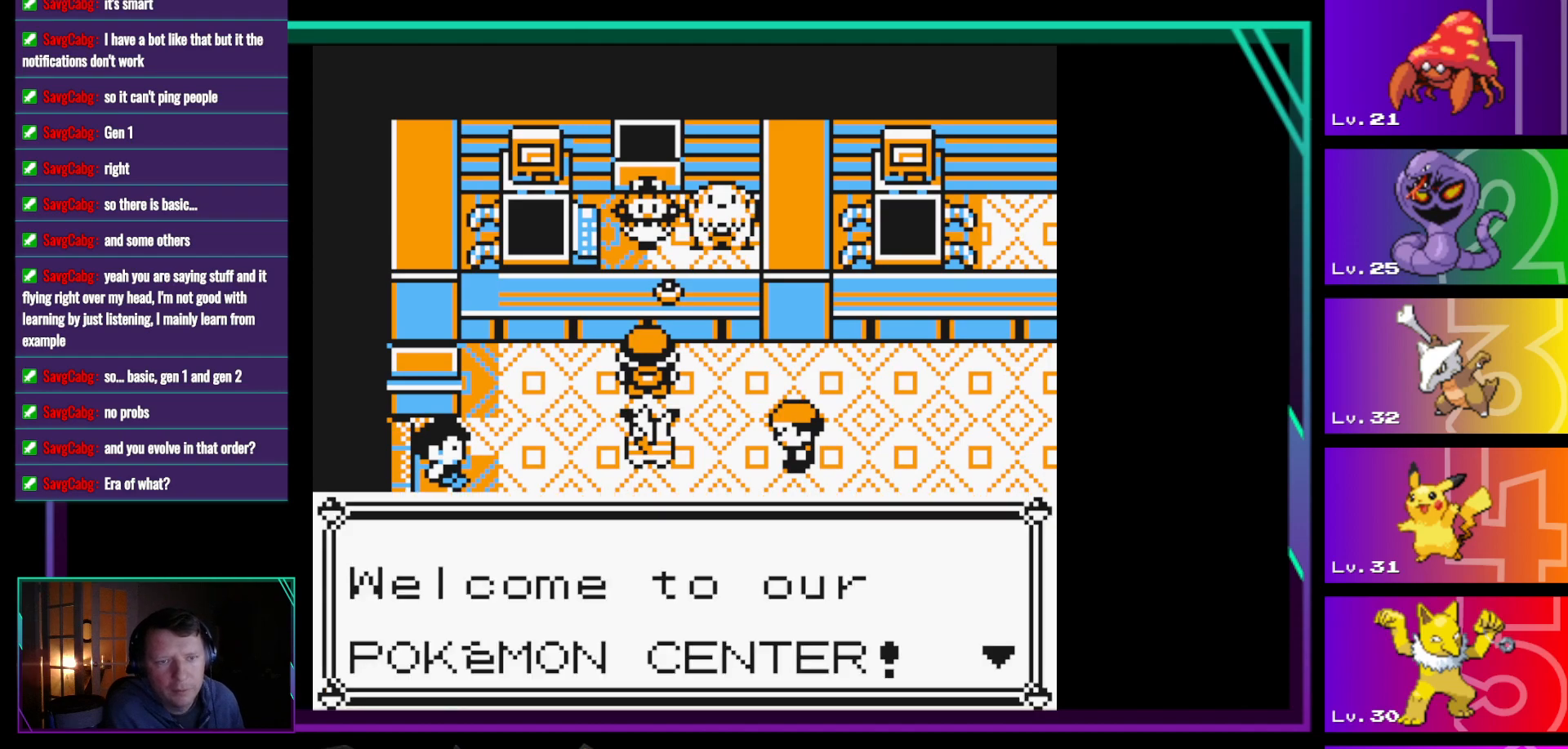
{"buttons": [], "events": []}
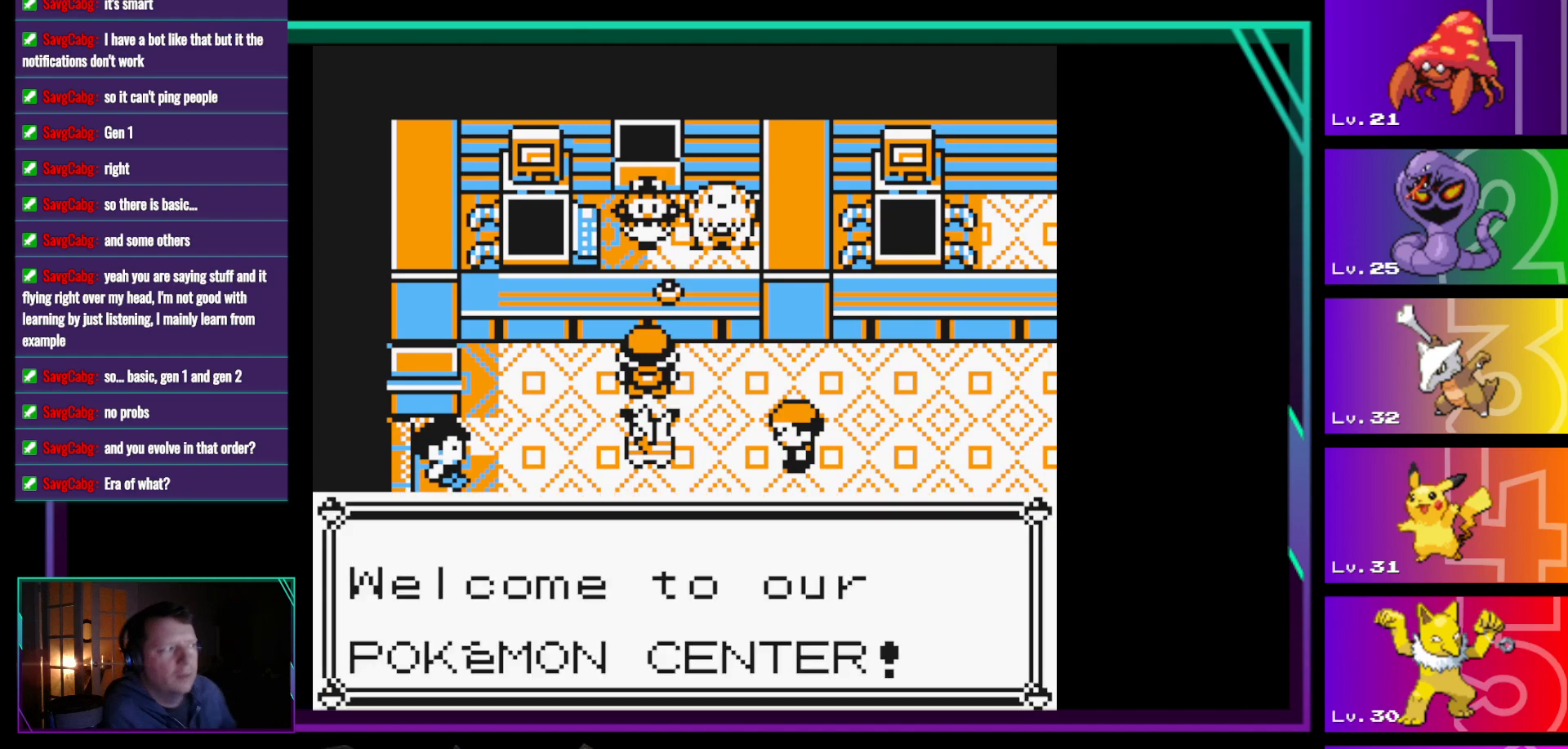
{"buttons": [], "events": []}
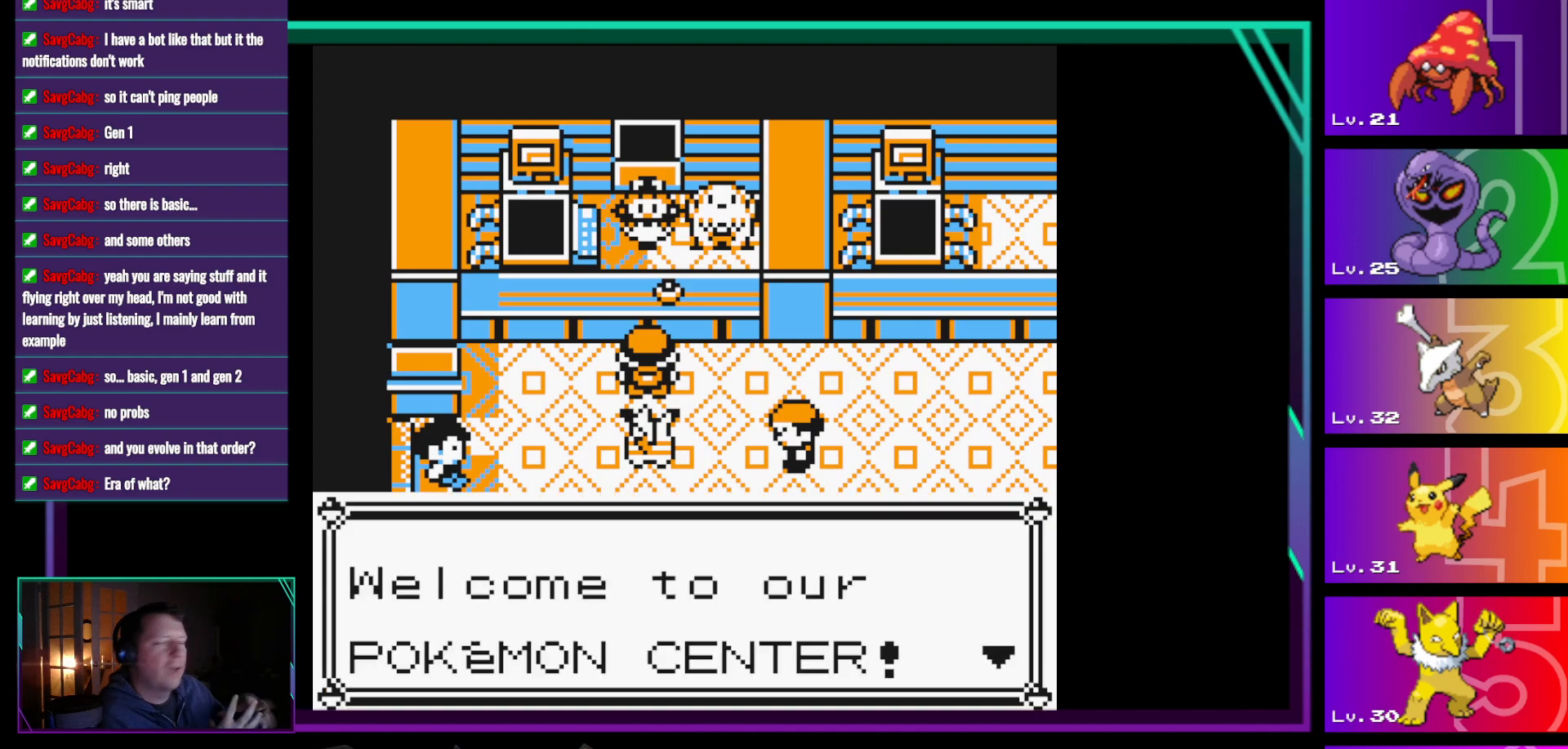
{"buttons": [], "events": []}
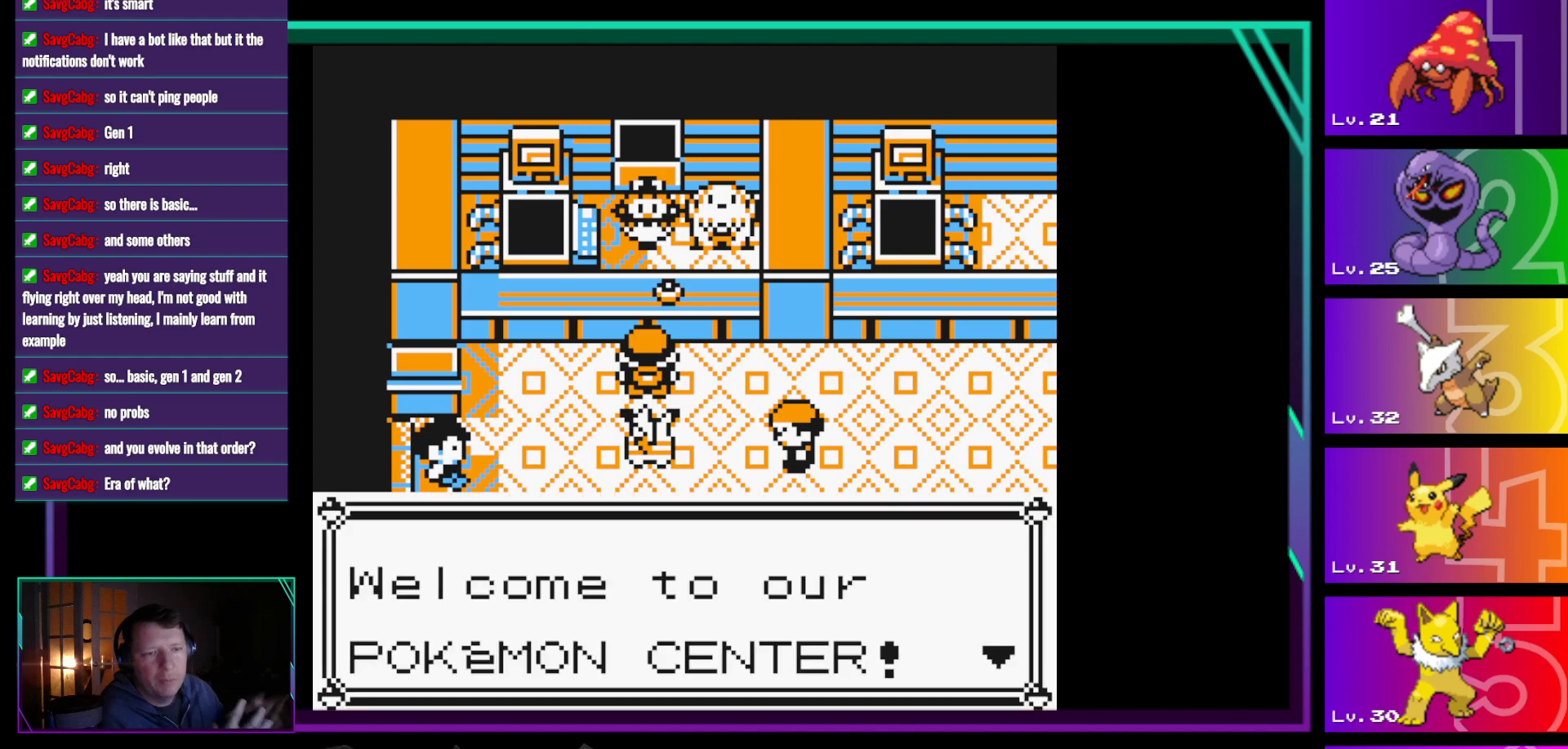
{"buttons": [], "events": []}
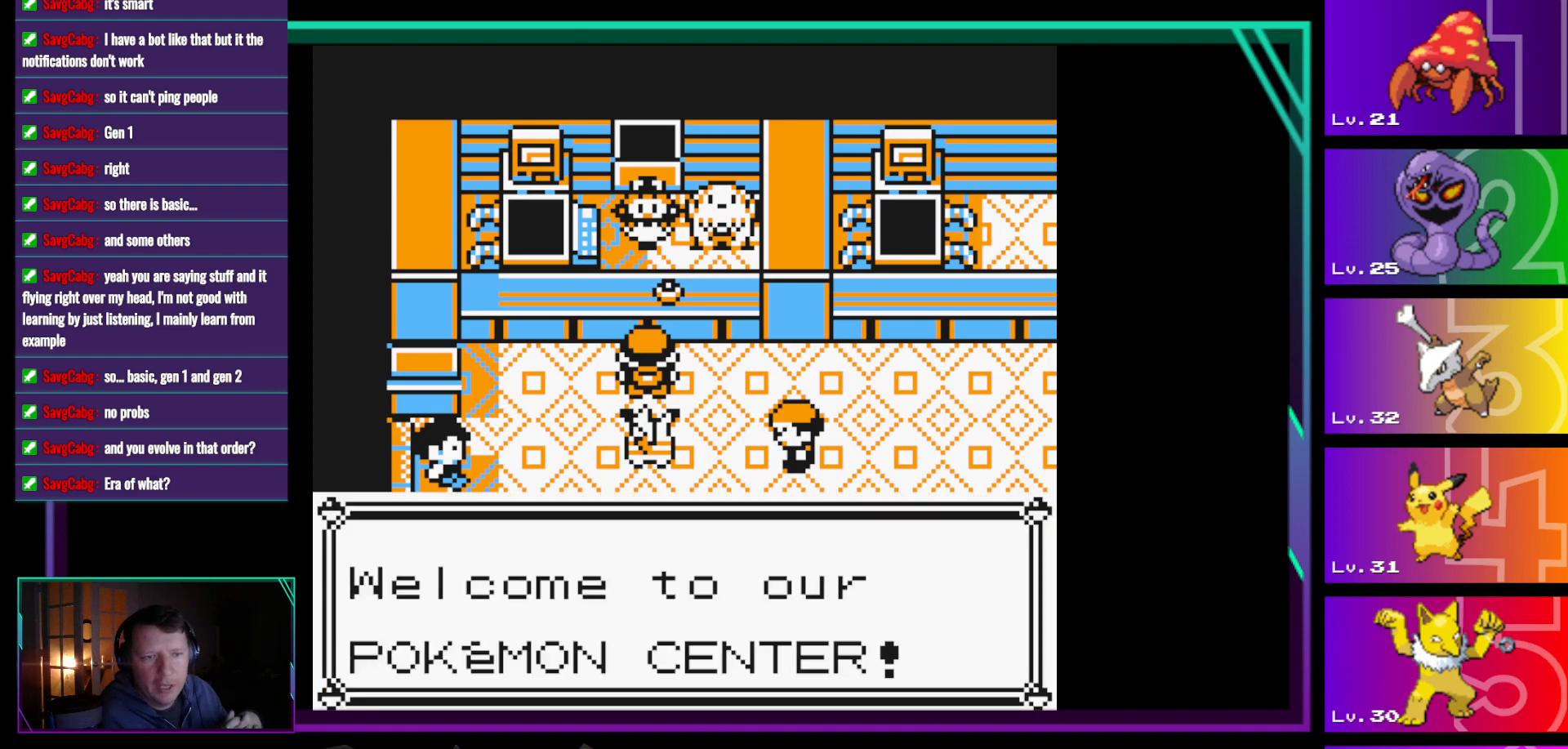
{"buttons": [], "events": []}
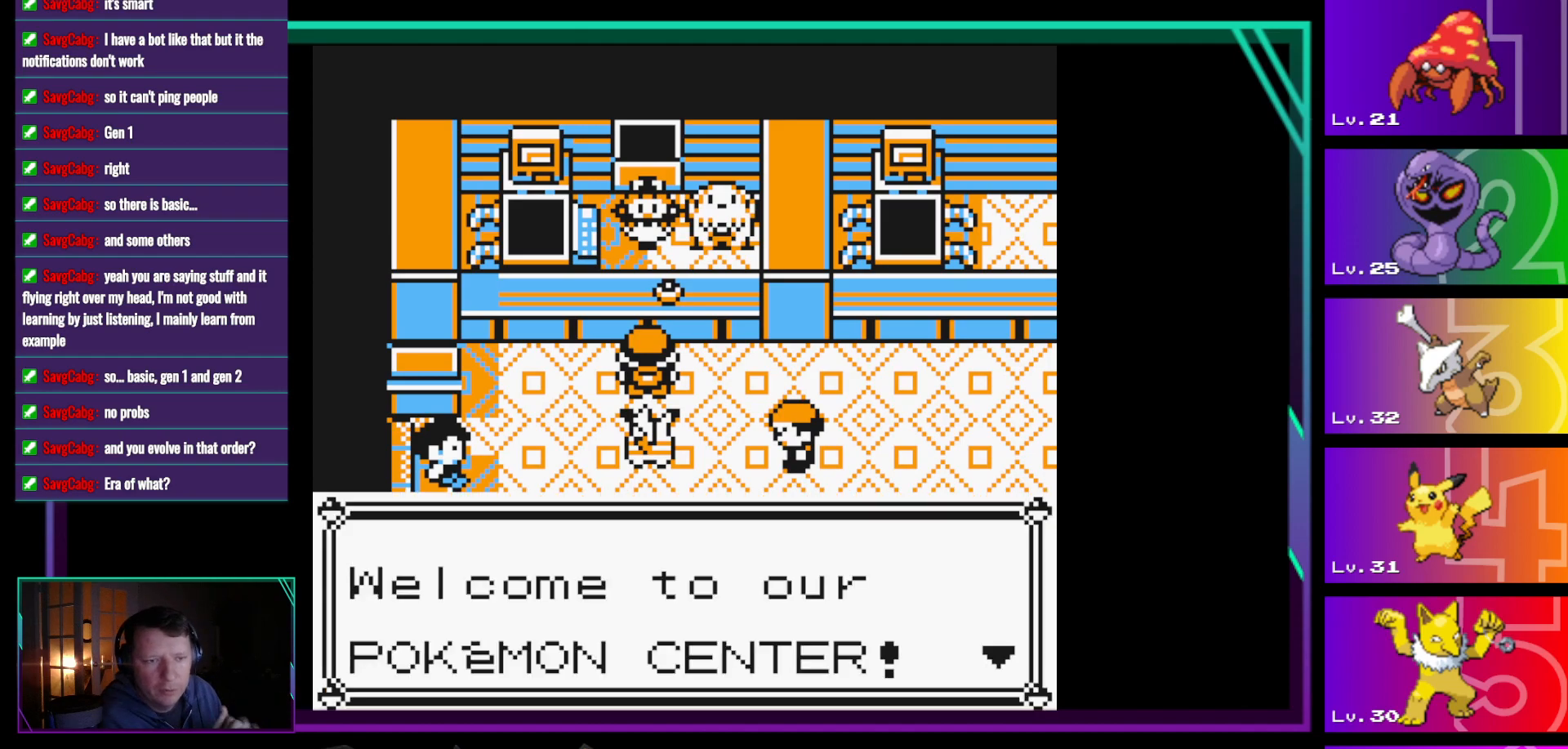
{"buttons": [], "events": []}
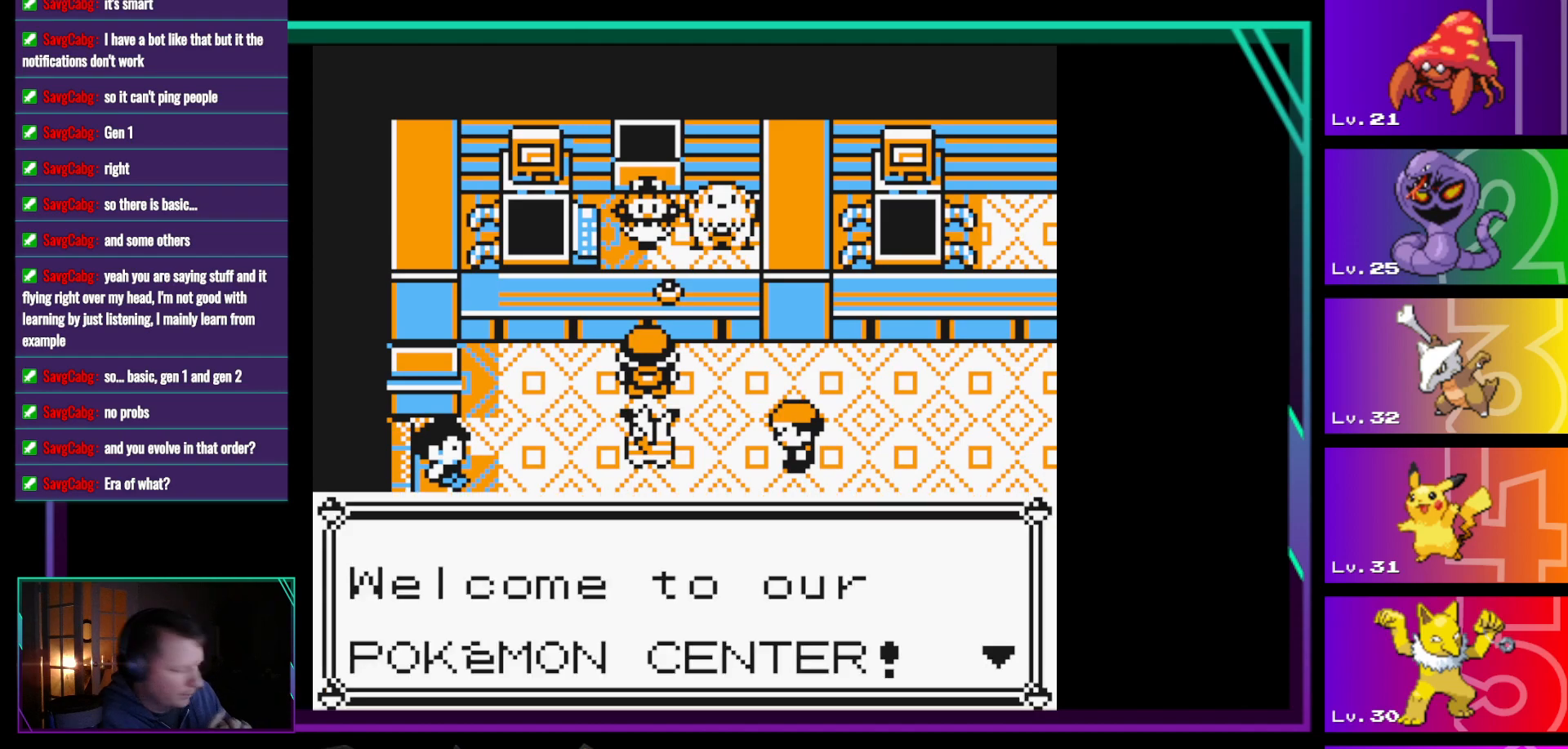
{"buttons": [], "events": []}
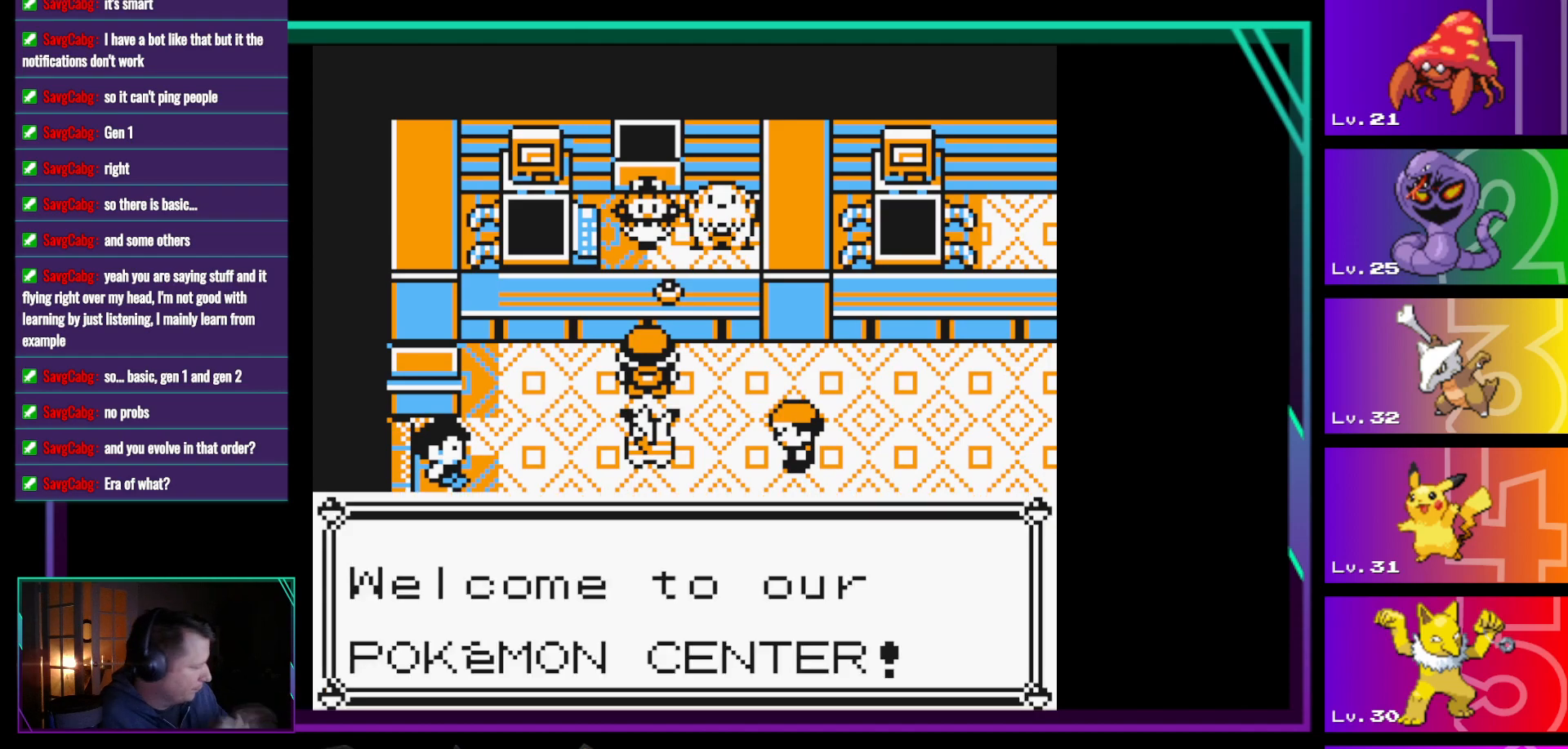
{"buttons": [], "events": []}
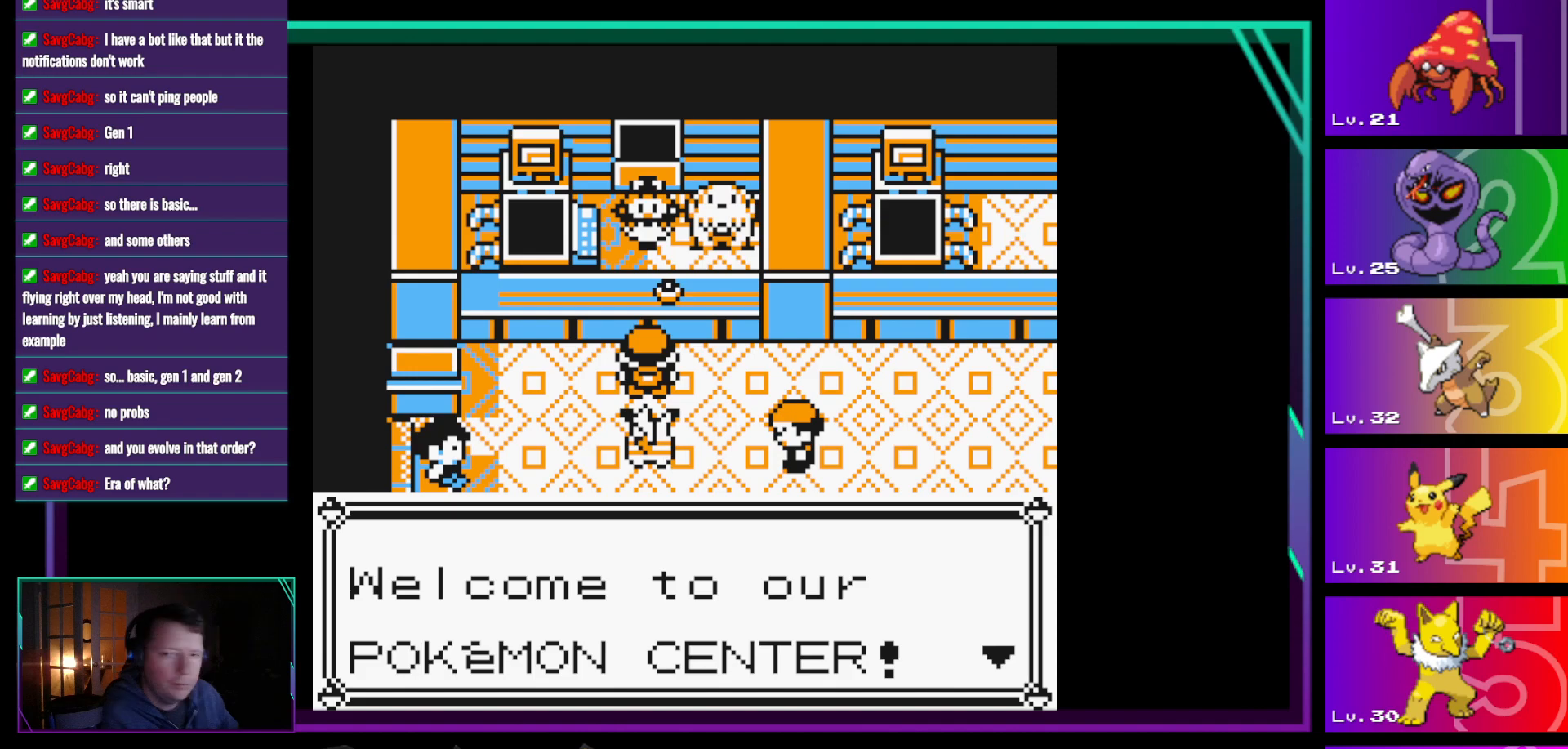
{"buttons": ["A"], "events": [[483, "A", "down"]]}
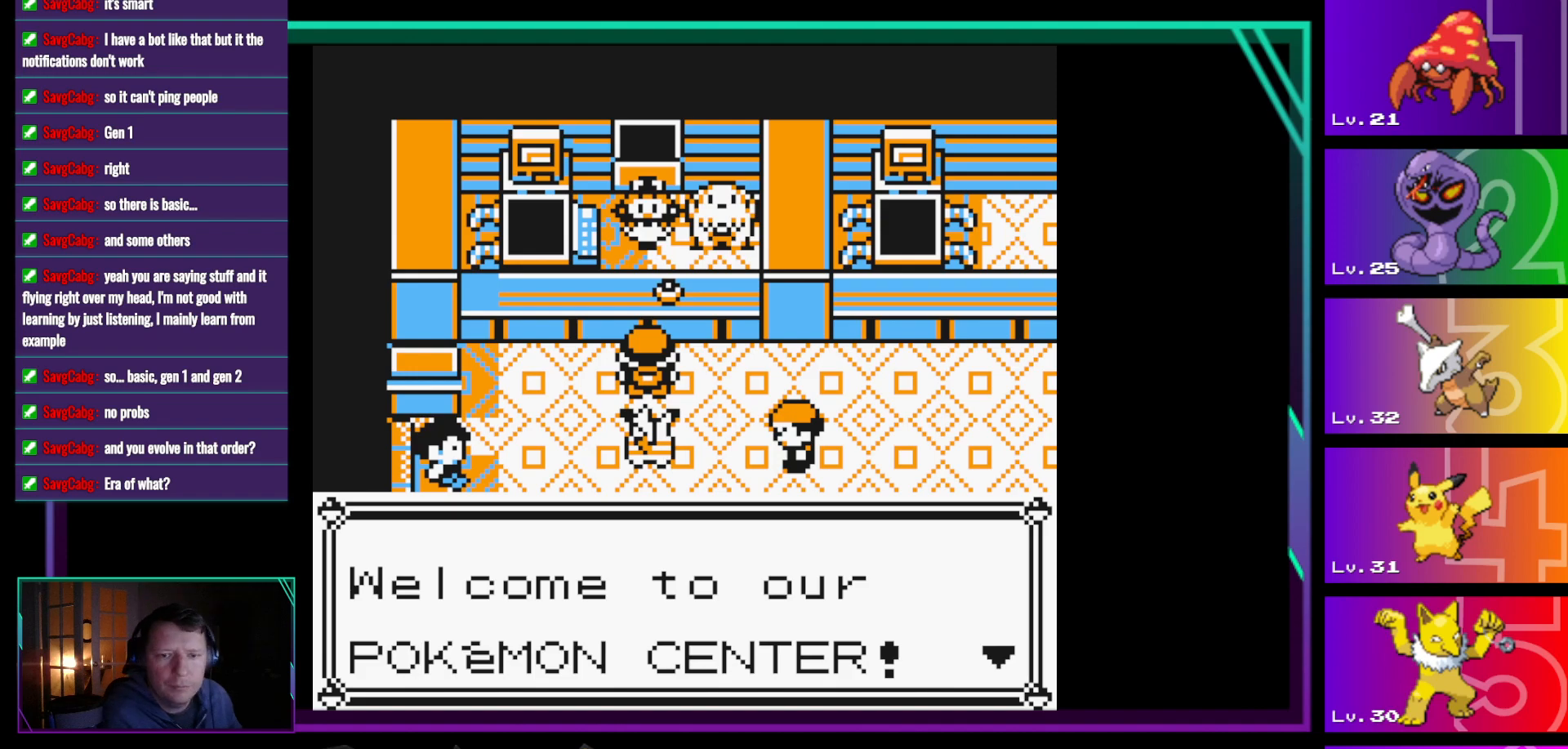
{"buttons": [], "events": [[67, "A", "up"]]}
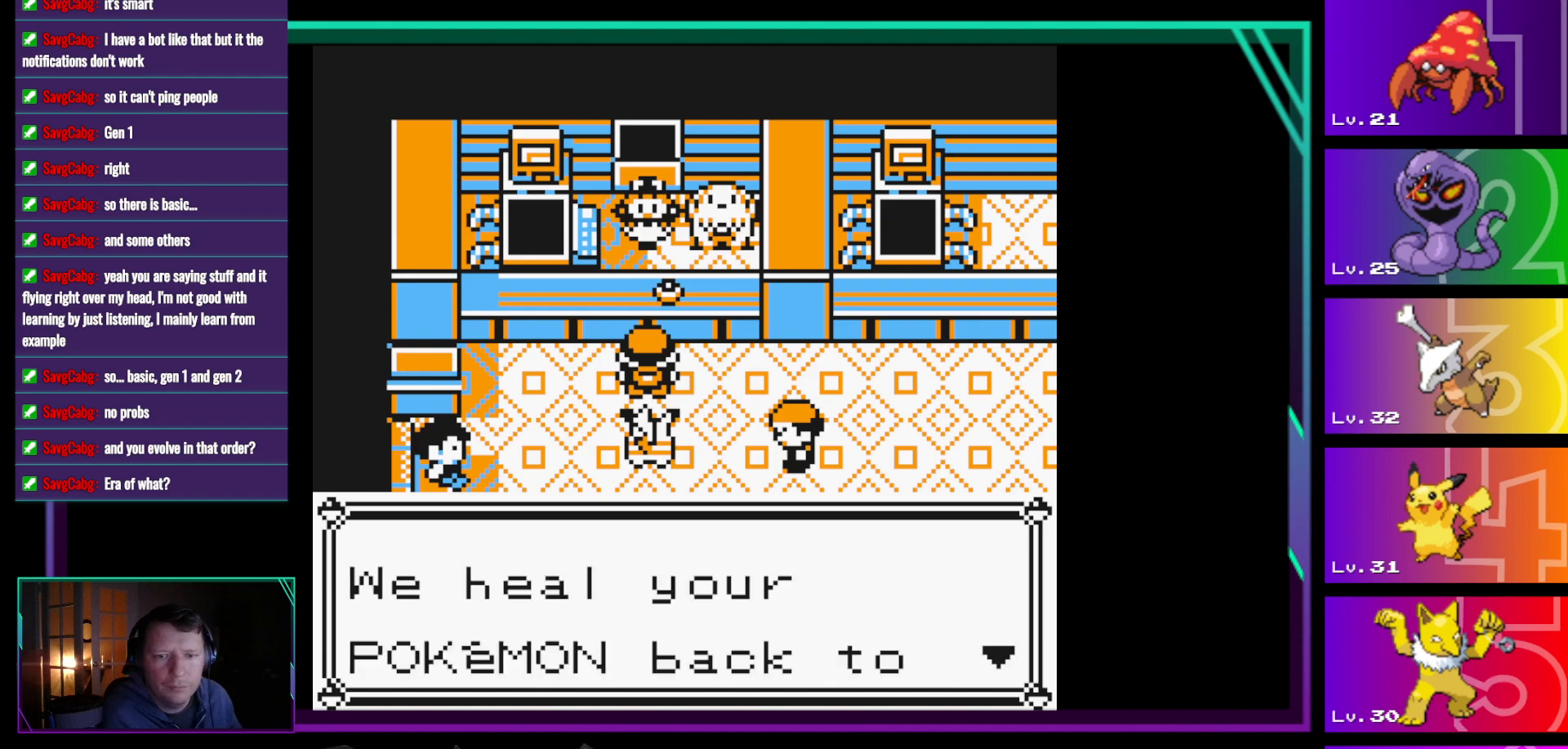
{"buttons": [], "events": []}
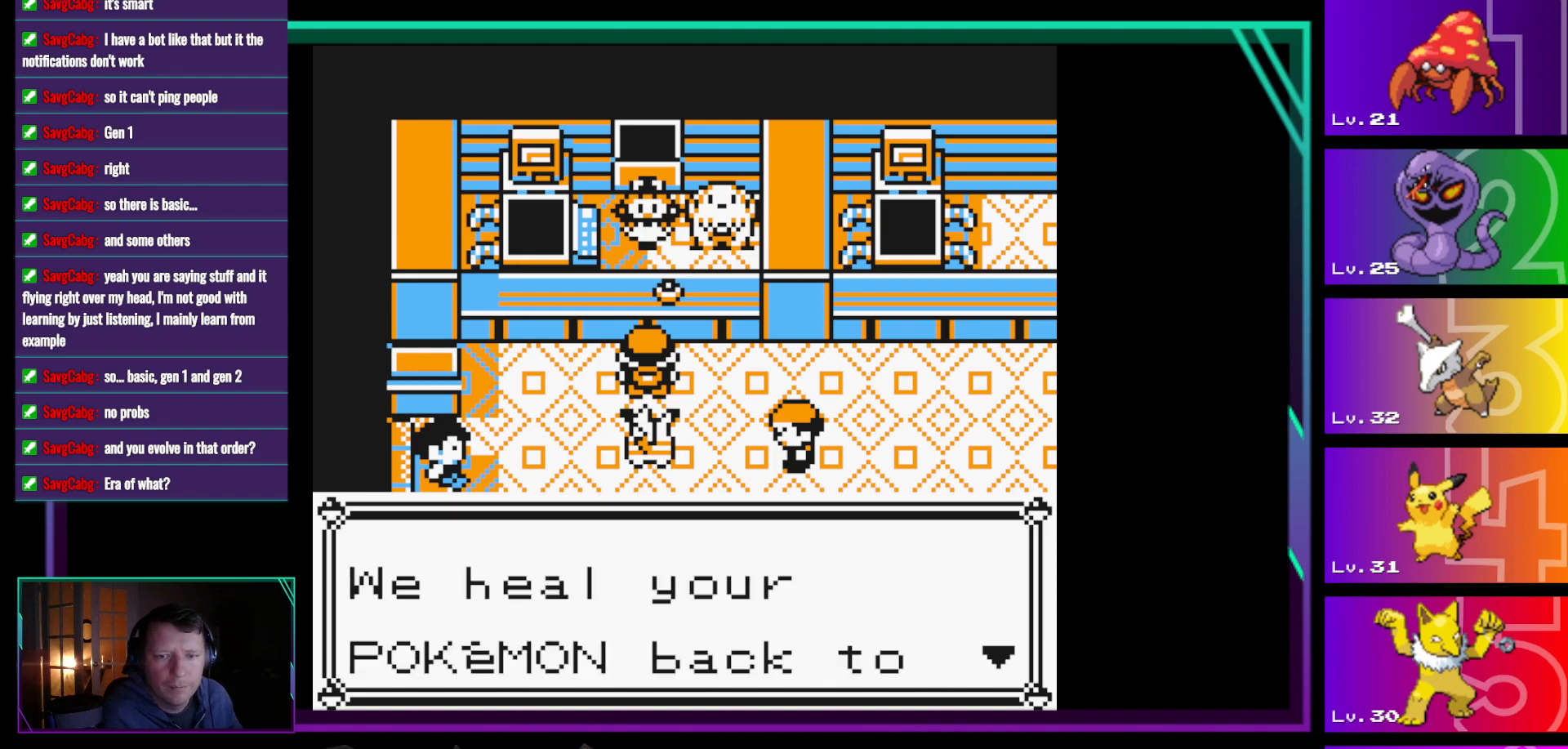
{"buttons": [], "events": [[17, "A", "down"], [150, "A", "up"], [283, "A", "down"], [483, "A", "up"]]}
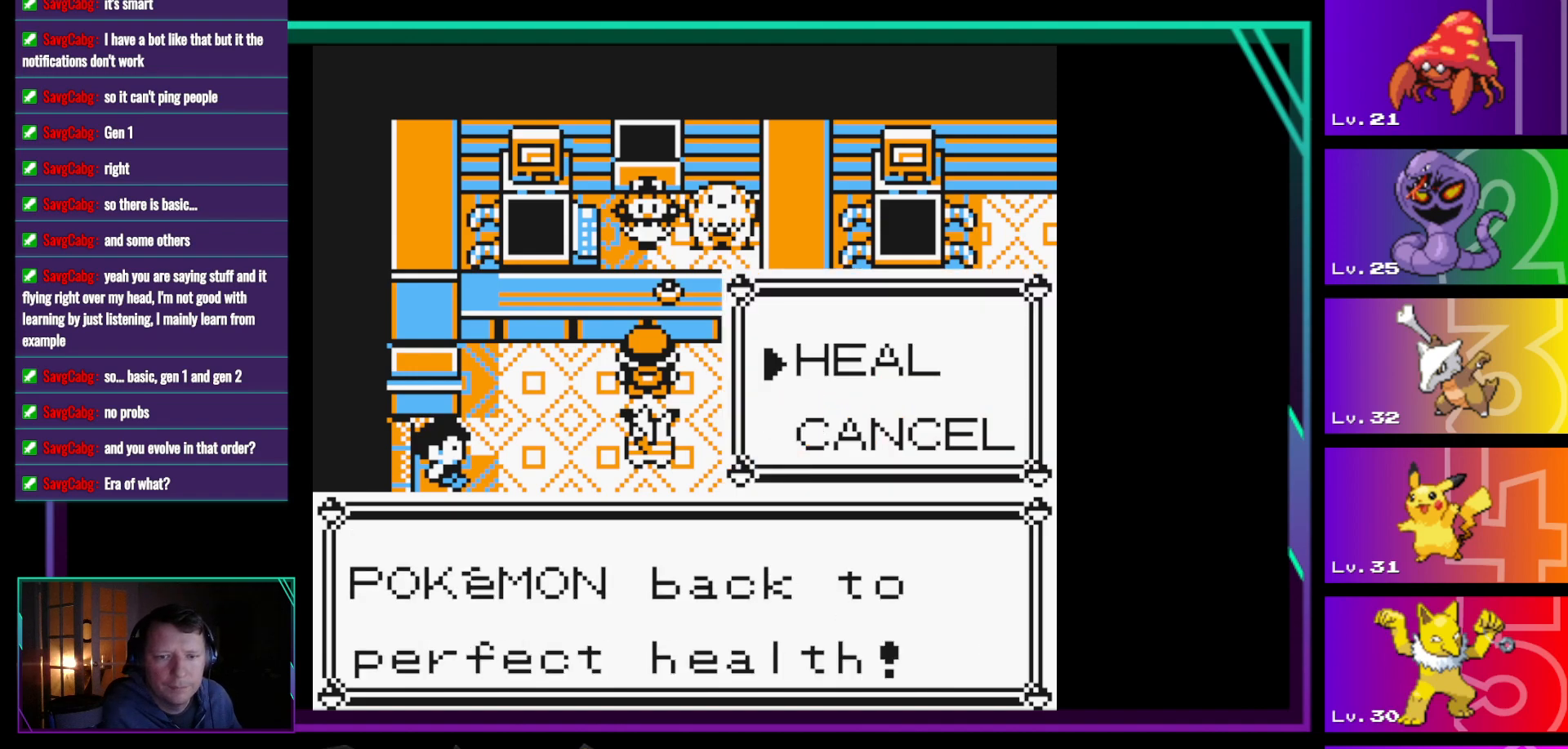
{"buttons": [], "events": []}
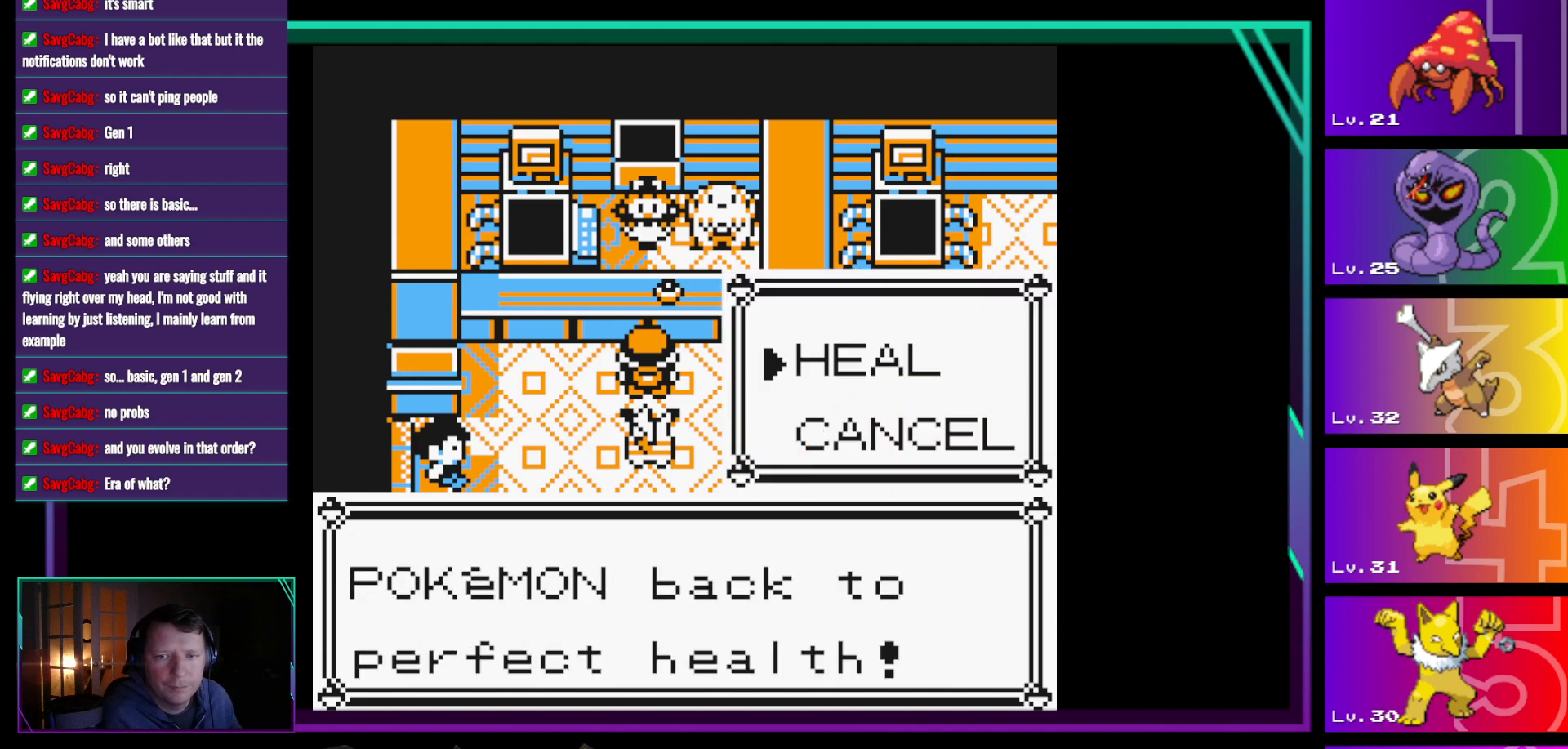
{"buttons": [], "events": [[33, "A", "down"], [233, "A", "up"]]}
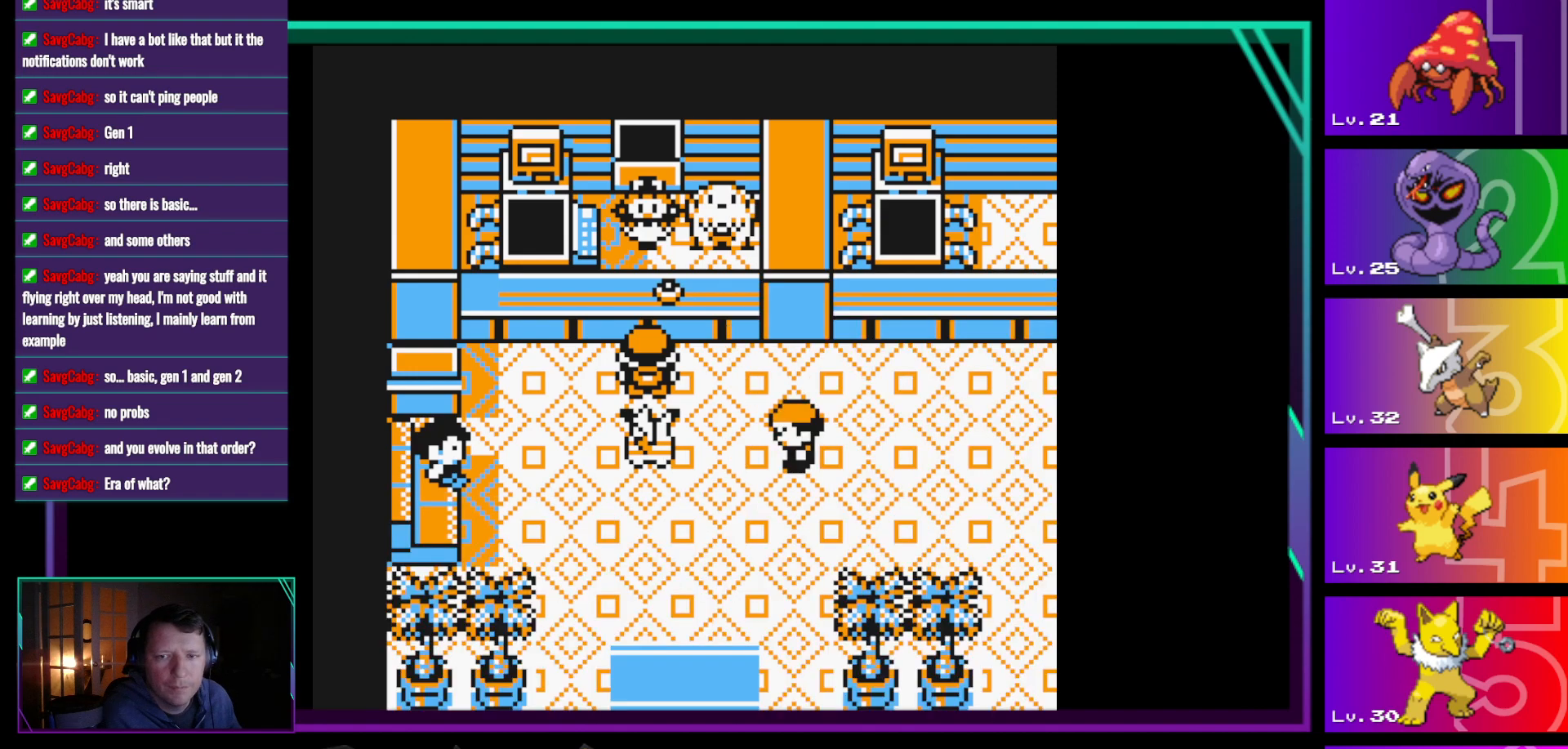
{"buttons": ["A"], "events": [[383, "A", "down"]]}
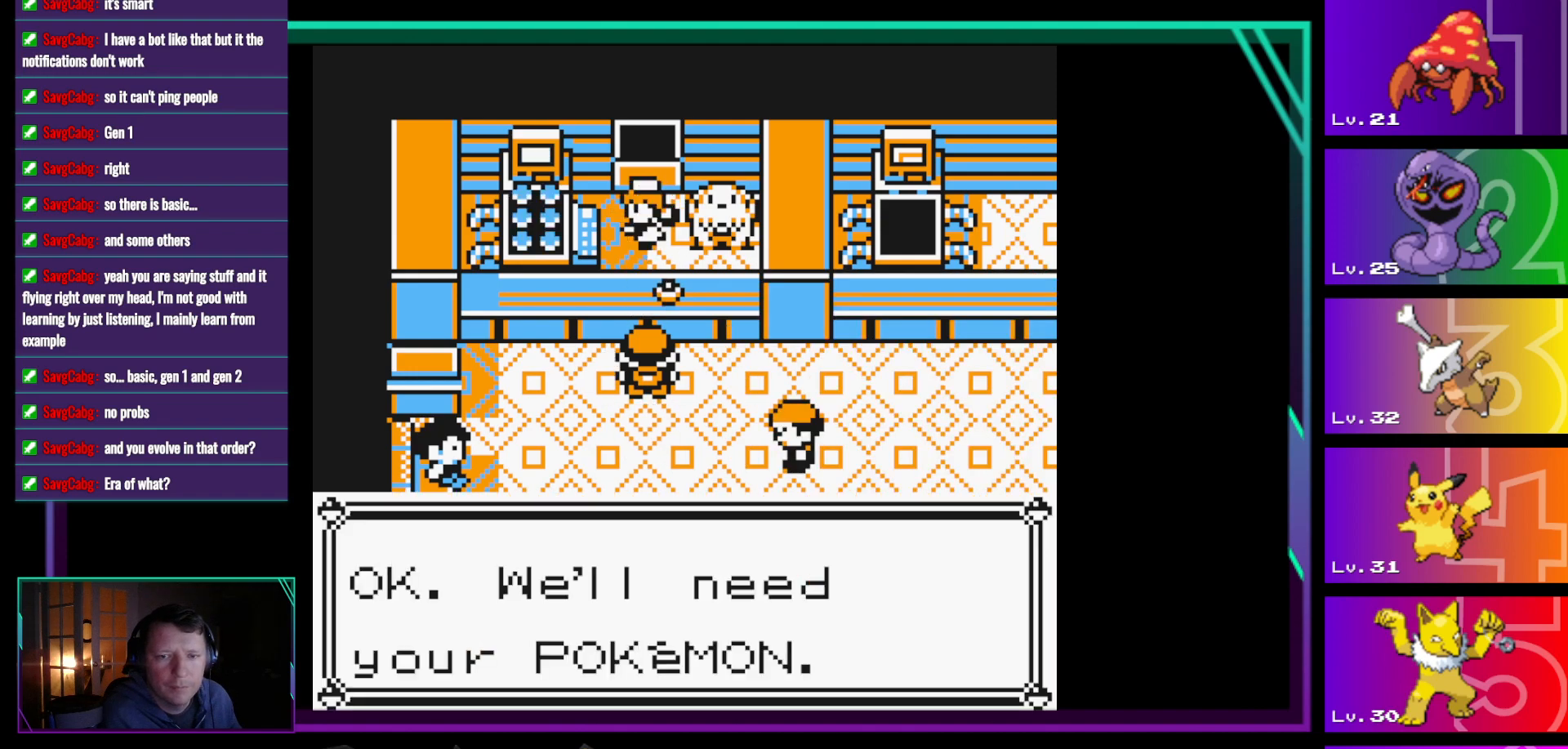
{"buttons": ["A"], "events": [[17, "A", "up"], [350, "A", "down"]]}
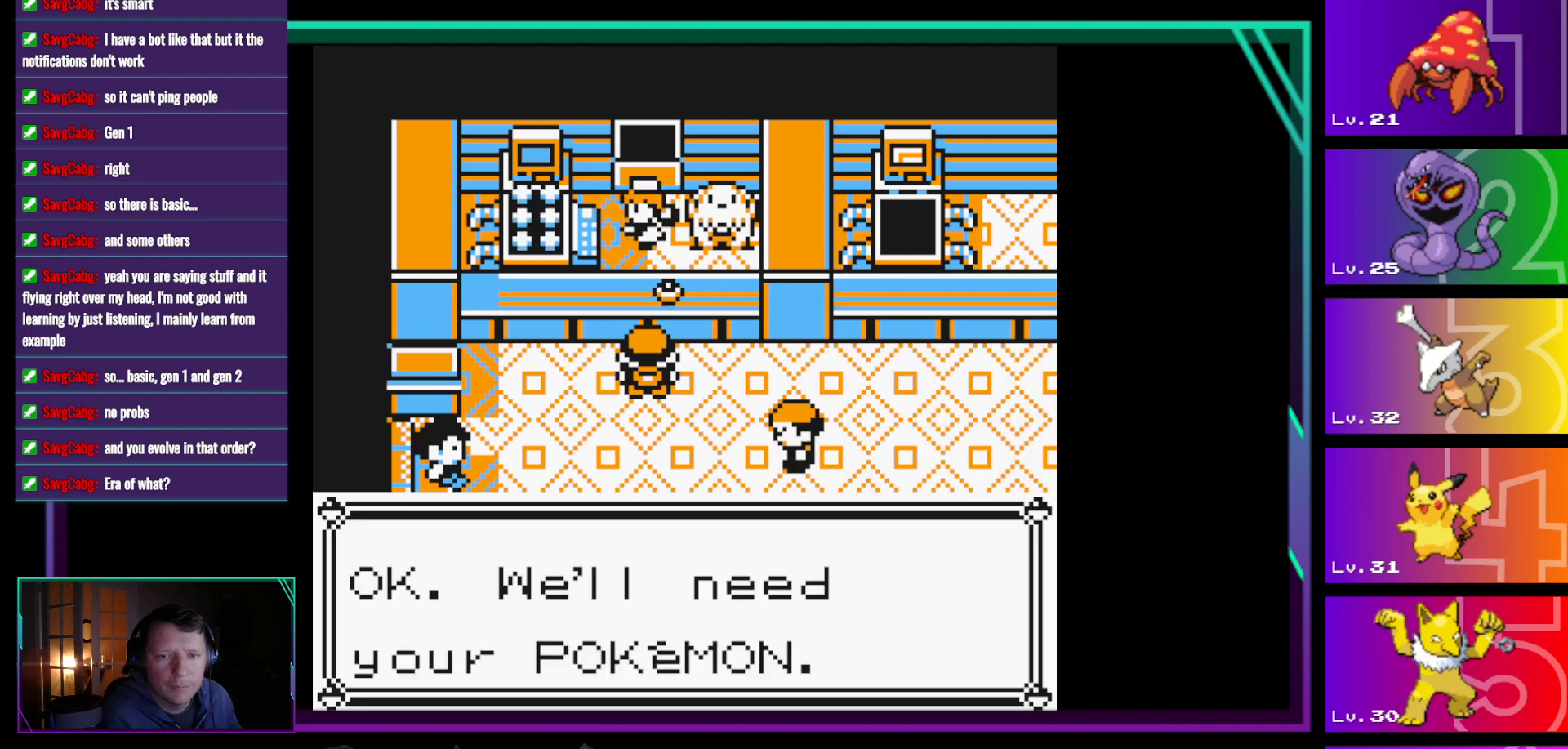
{"buttons": [], "events": [[83, "A", "up"], [233, "A", "down"], [367, "A", "up"]]}
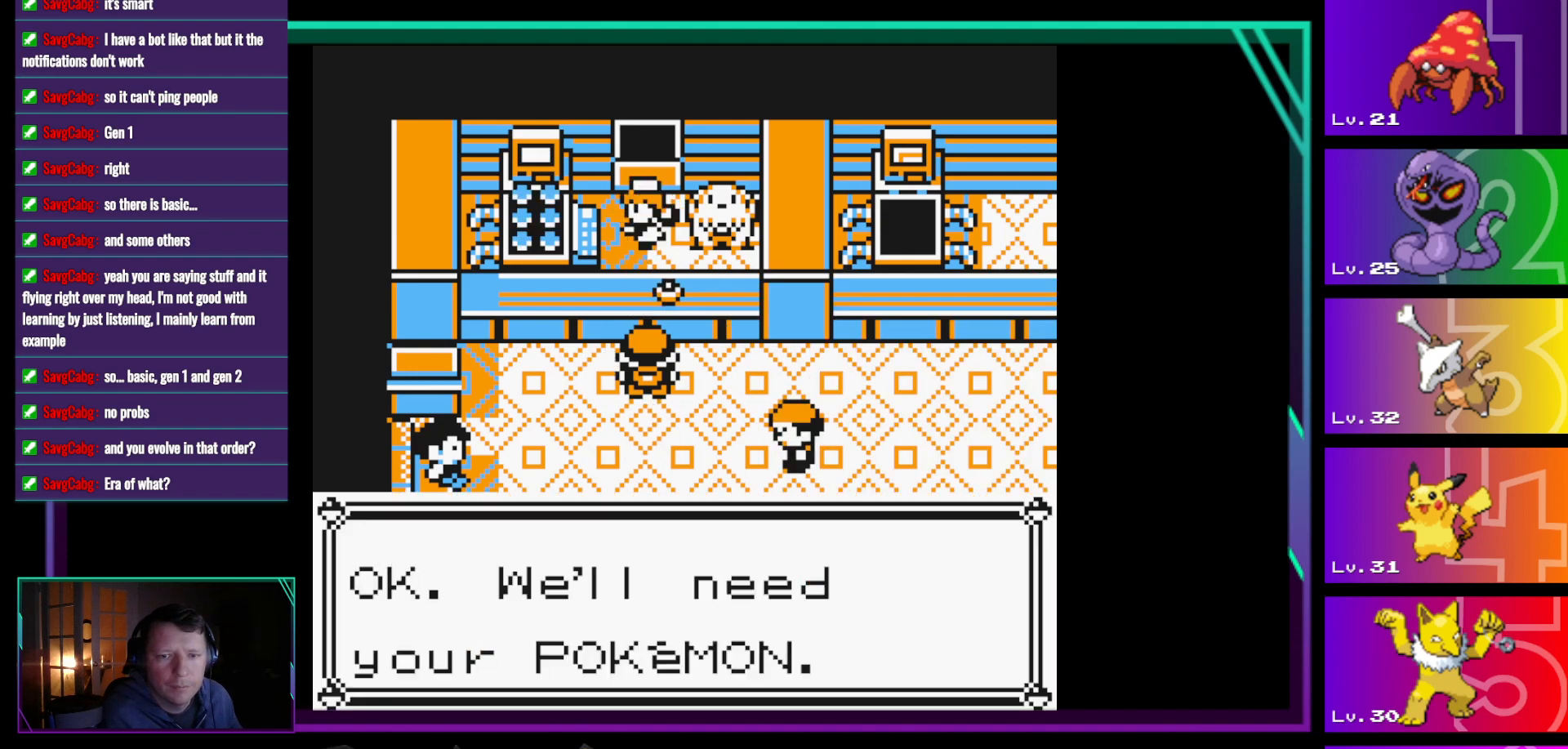
{"buttons": [], "events": [[250, "A", "down"], [433, "A", "up"]]}
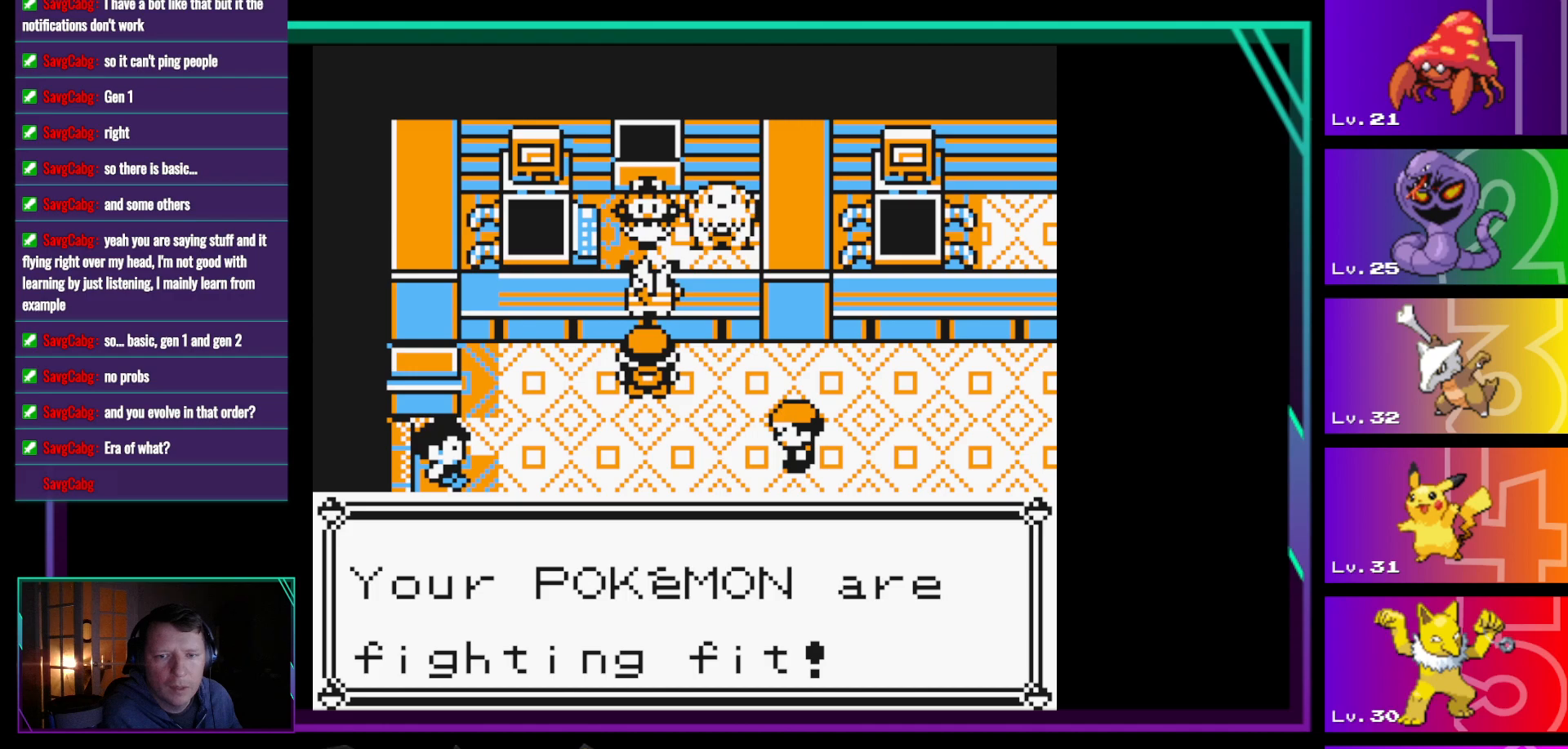
{"buttons": [], "events": [[300, "B", "down"], [400, "B", "up"]]}
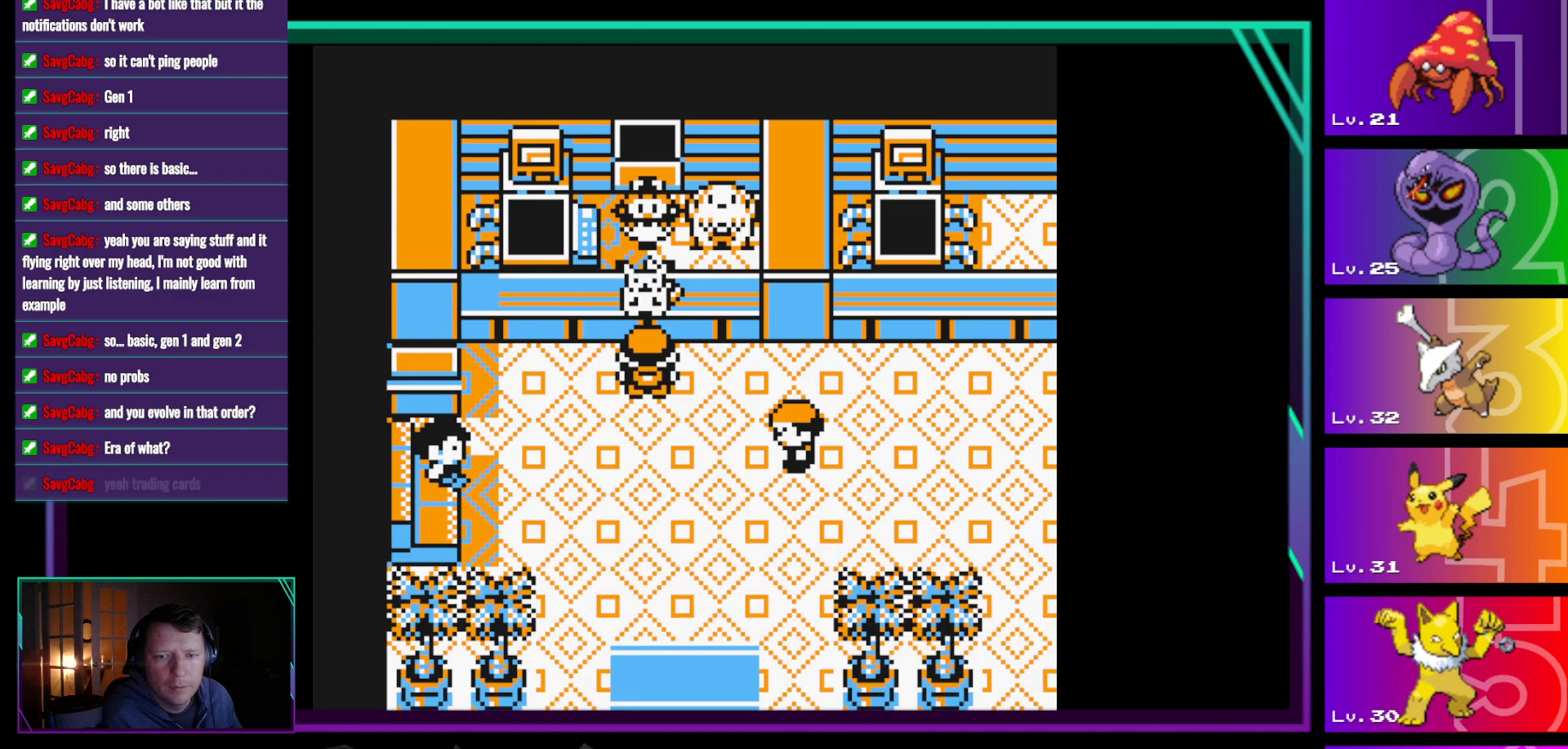
{"buttons": [], "events": []}
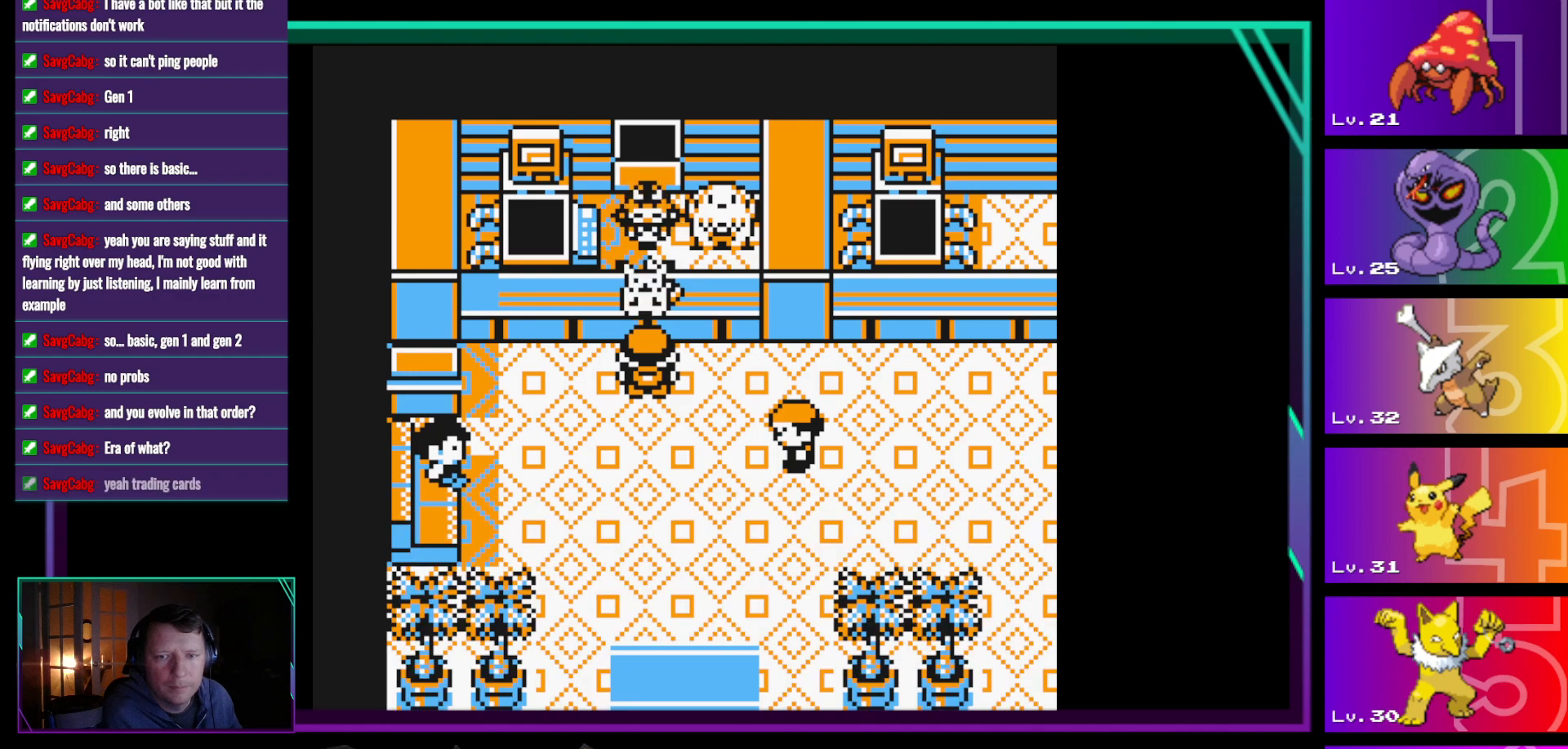
{"buttons": ["DPAD_DOWN"], "events": [[150, "DPAD_DOWN", "down"]]}
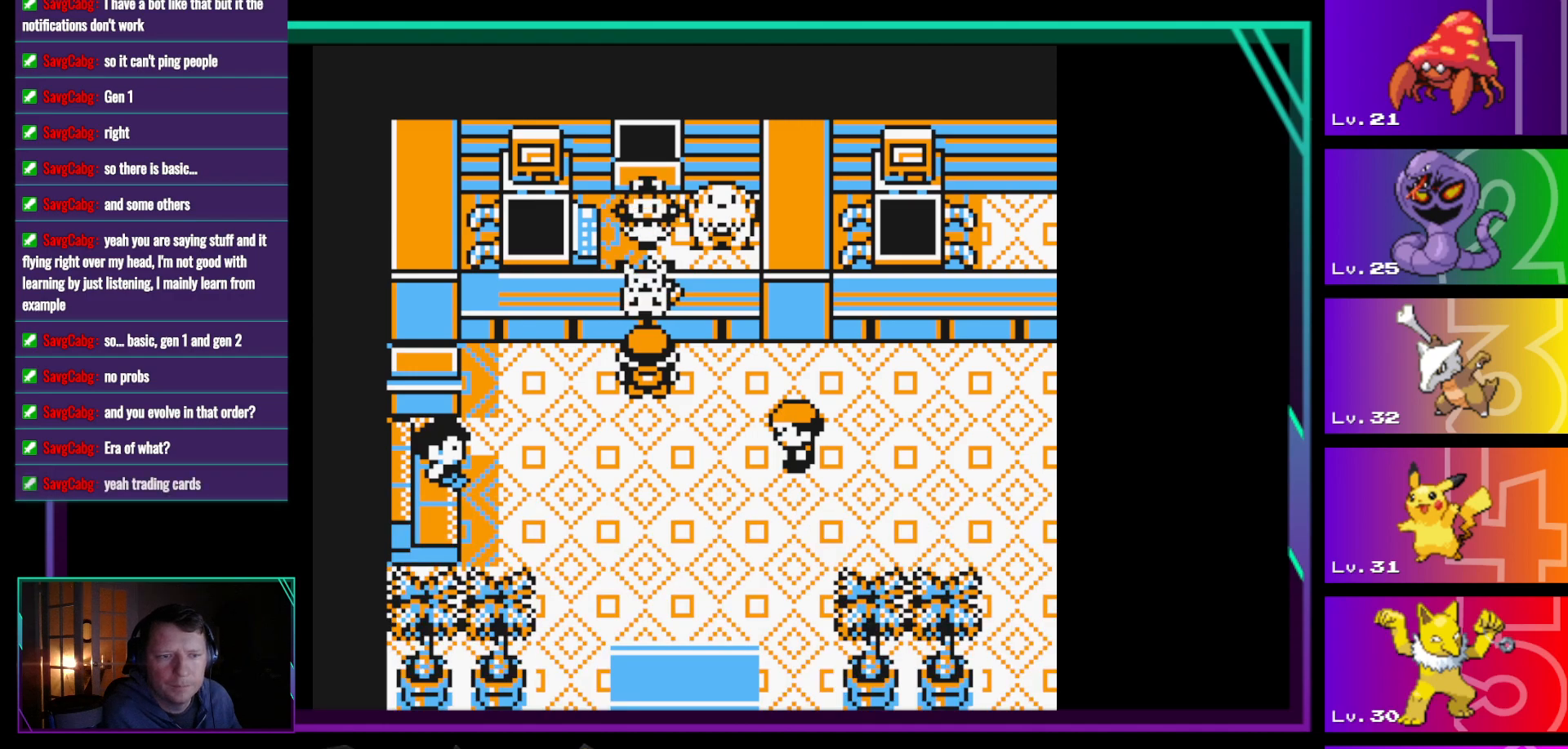
{"buttons": [], "events": [[300, "DPAD_DOWN", "up"]]}